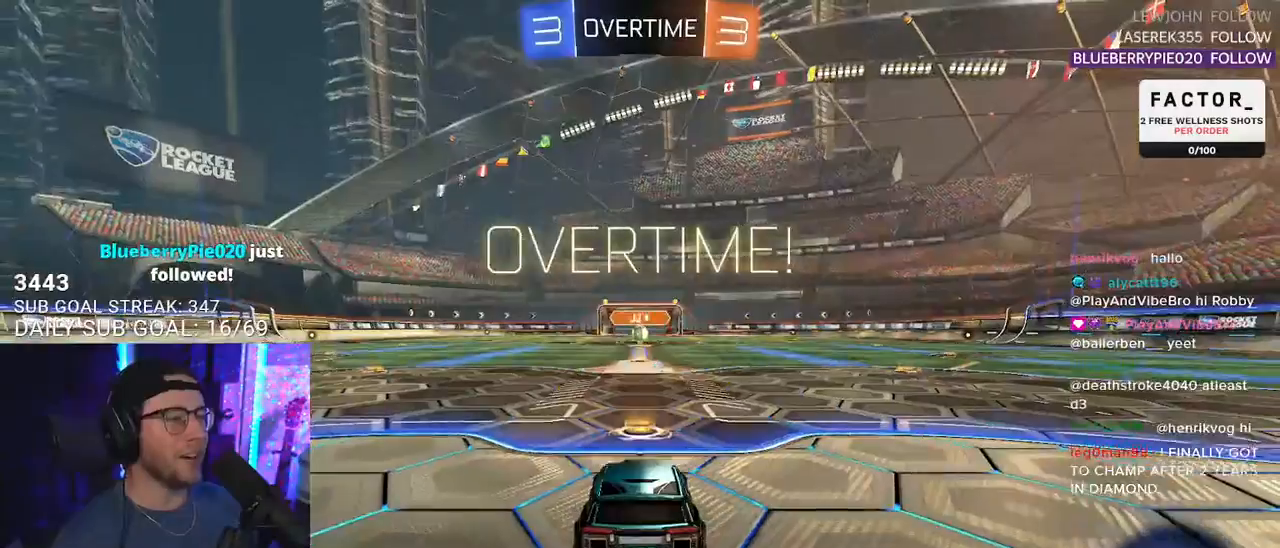
Gameplay with a controller (PlayStation layout); each line is a JSON object with the inputs held at the frame after it. "events" lists button and stick changes between this image and that frame as [ms after this image, input, new state], when the widget could be followed in between. Not read: SELECT START.
{"buttons": [], "left_stick": "center", "right_stick": "center", "events": [[150, "R2", "up"], [200, "L2", "up"], [200, "left_stick", "center"]]}
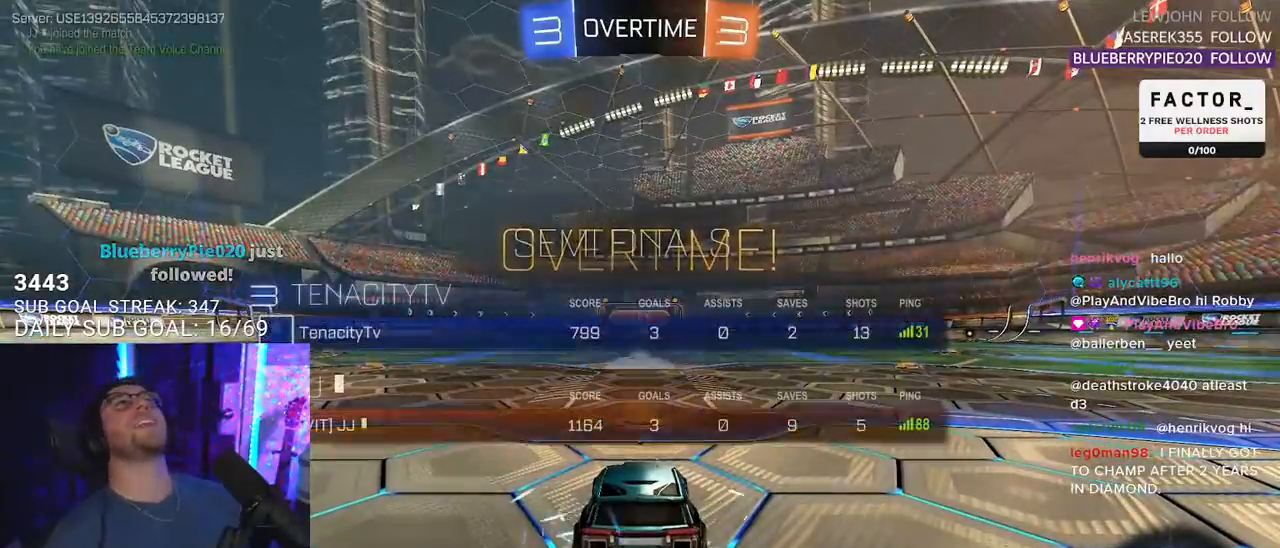
{"buttons": [], "left_stick": "center", "right_stick": "center", "events": []}
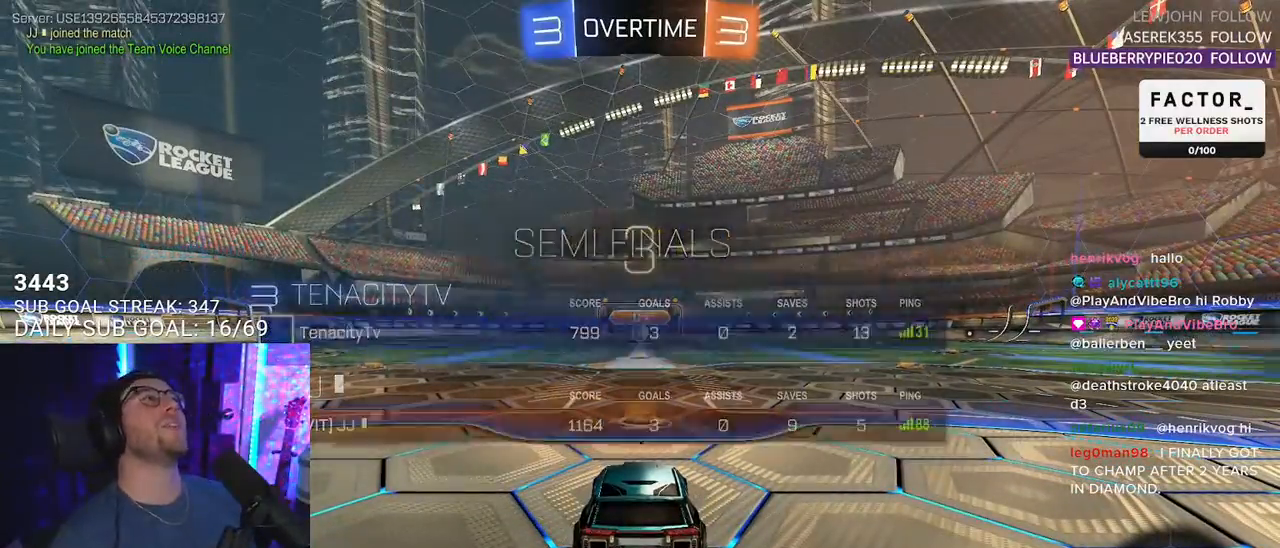
{"buttons": [], "left_stick": "center", "right_stick": "center", "events": []}
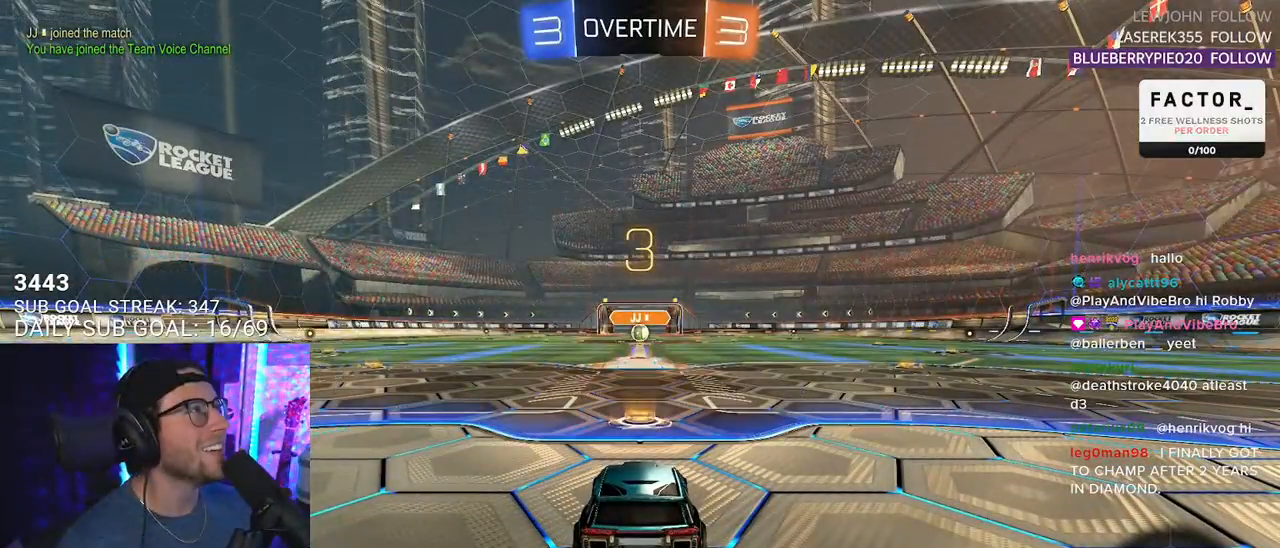
{"buttons": ["R2"], "left_stick": "center", "right_stick": "center", "events": [[133, "R2", "down"], [233, "TRIANGLE", "down"], [333, "TRIANGLE", "up"], [417, "TRIANGLE", "down"], [483, "TRIANGLE", "up"]]}
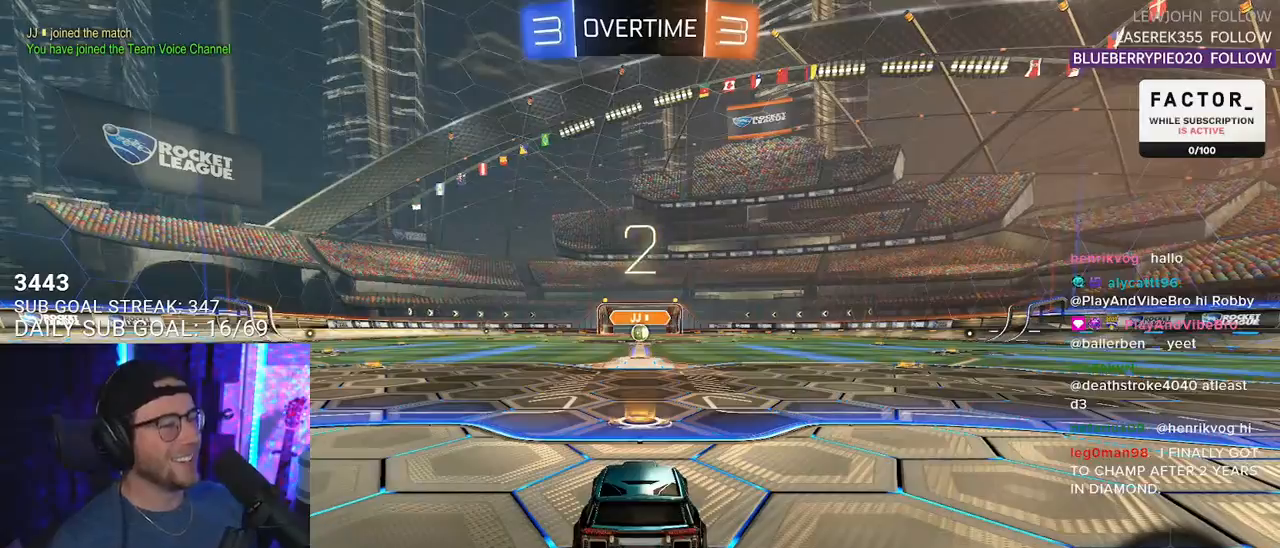
{"buttons": ["R2"], "left_stick": "center", "right_stick": "center", "events": [[50, "R2", "up"], [217, "R2", "down"], [400, "TRIANGLE", "down"], [483, "TRIANGLE", "up"]]}
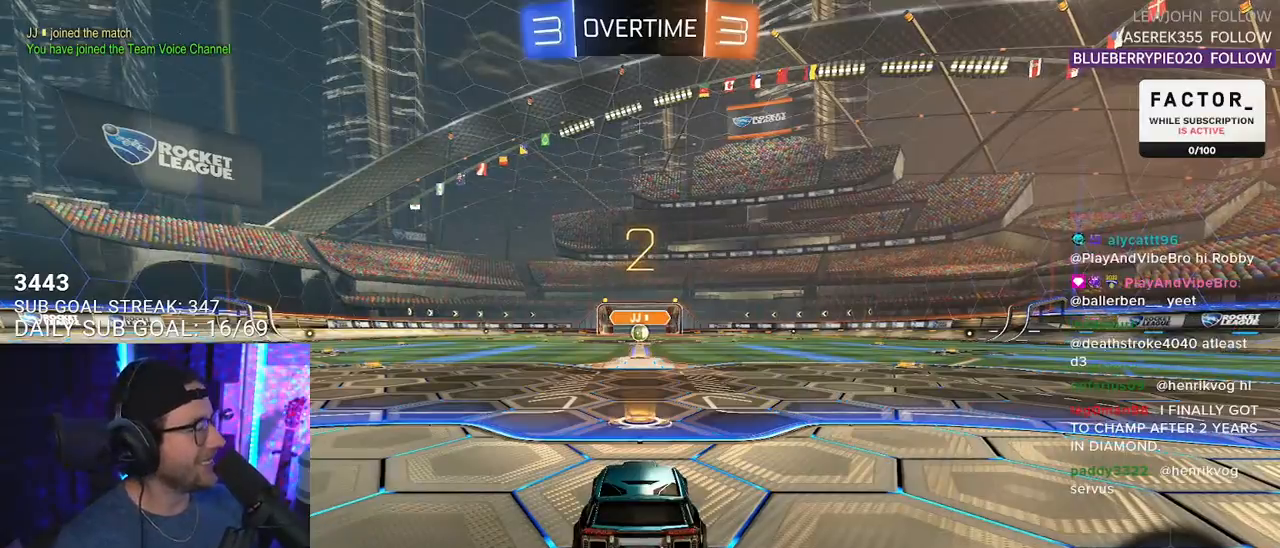
{"buttons": ["L1", "R2"], "left_stick": "center", "right_stick": "center", "events": [[50, "TRIANGLE", "down"], [167, "TRIANGLE", "up"], [500, "L1", "down"]]}
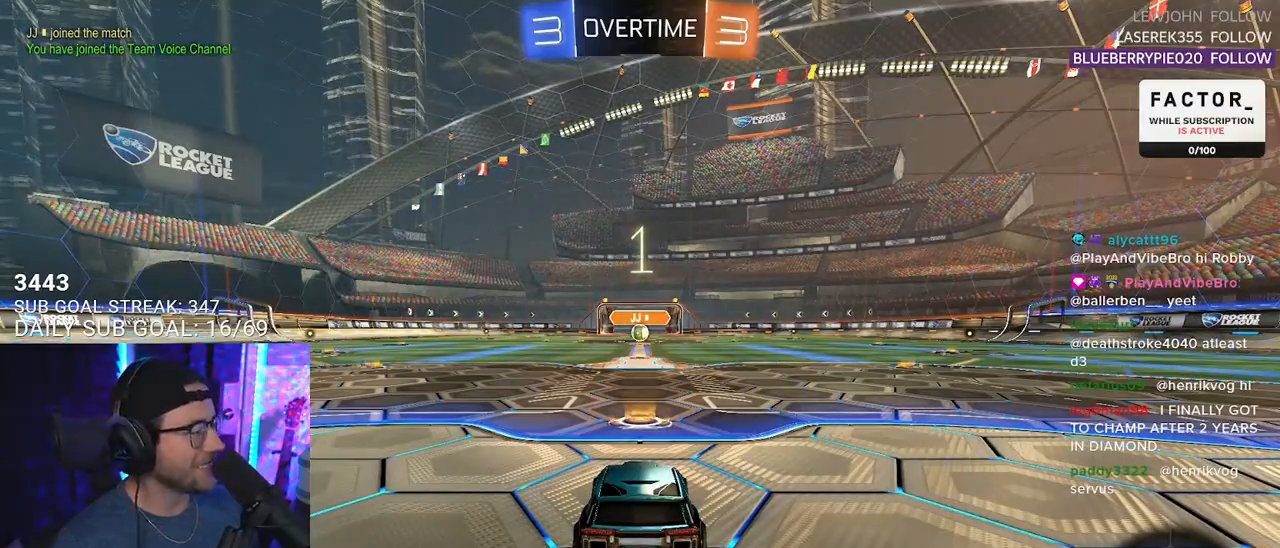
{"buttons": ["L1", "R1", "R2"], "left_stick": "center", "right_stick": "center", "events": [[367, "R1", "down"]]}
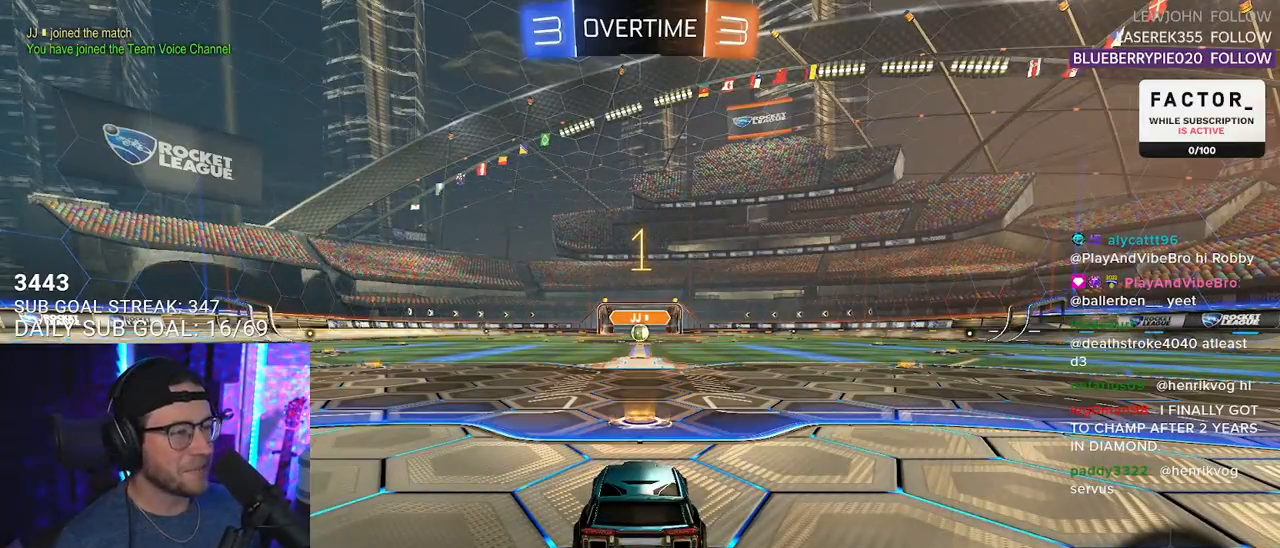
{"buttons": ["L1", "R1", "R2"], "left_stick": "center", "right_stick": "center", "events": []}
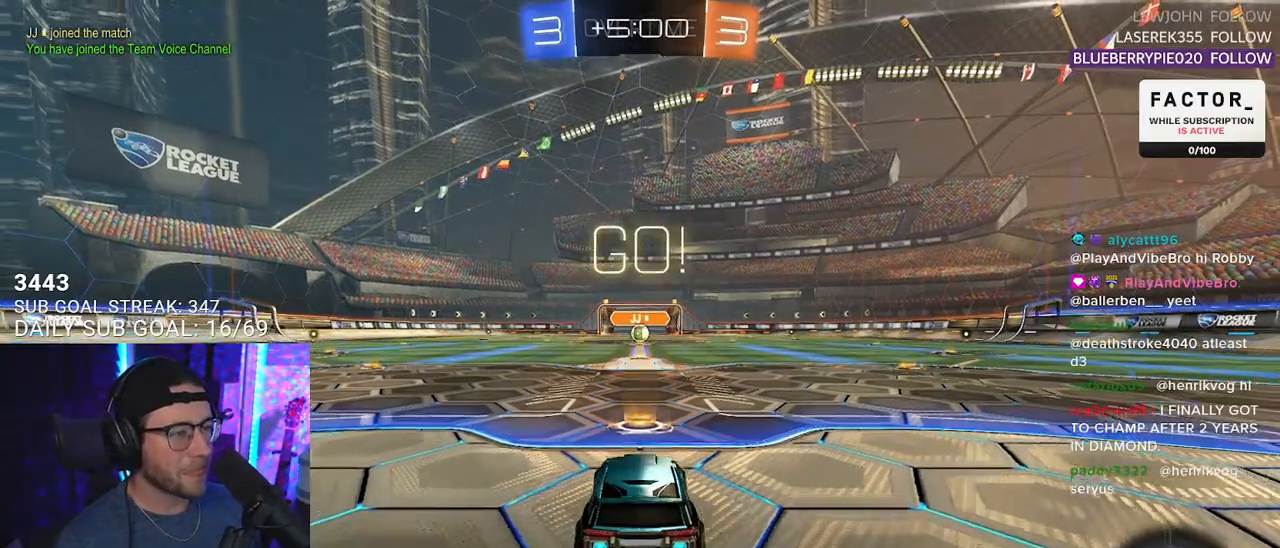
{"buttons": ["L1", "R1", "R2"], "left_stick": "up", "right_stick": "center", "events": [[317, "left_stick", "right"], [417, "CROSS", "down"], [450, "left_stick", "up"], [500, "CROSS", "up"]]}
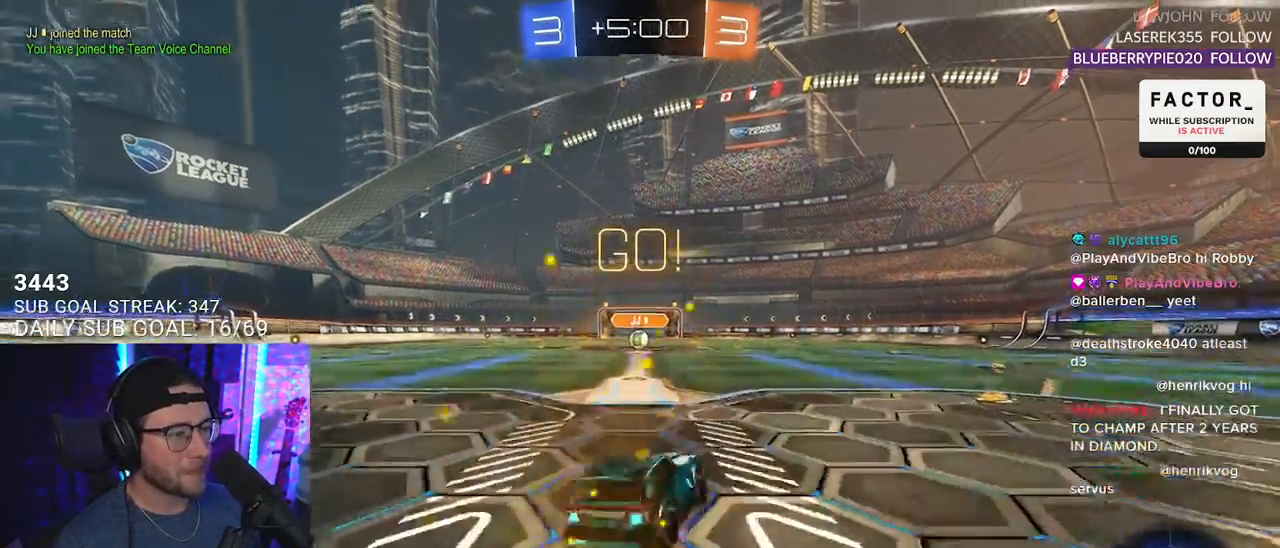
{"buttons": ["L1", "R1", "R2"], "left_stick": "down-left", "right_stick": "center", "events": [[17, "CROSS", "down"], [83, "left_stick", "down-right"], [100, "SQUARE", "down"], [100, "TRIANGLE", "down"], [133, "CROSS", "up"], [150, "SQUARE", "up"], [167, "left_stick", "down"], [183, "TRIANGLE", "up"], [300, "left_stick", "down-left"]]}
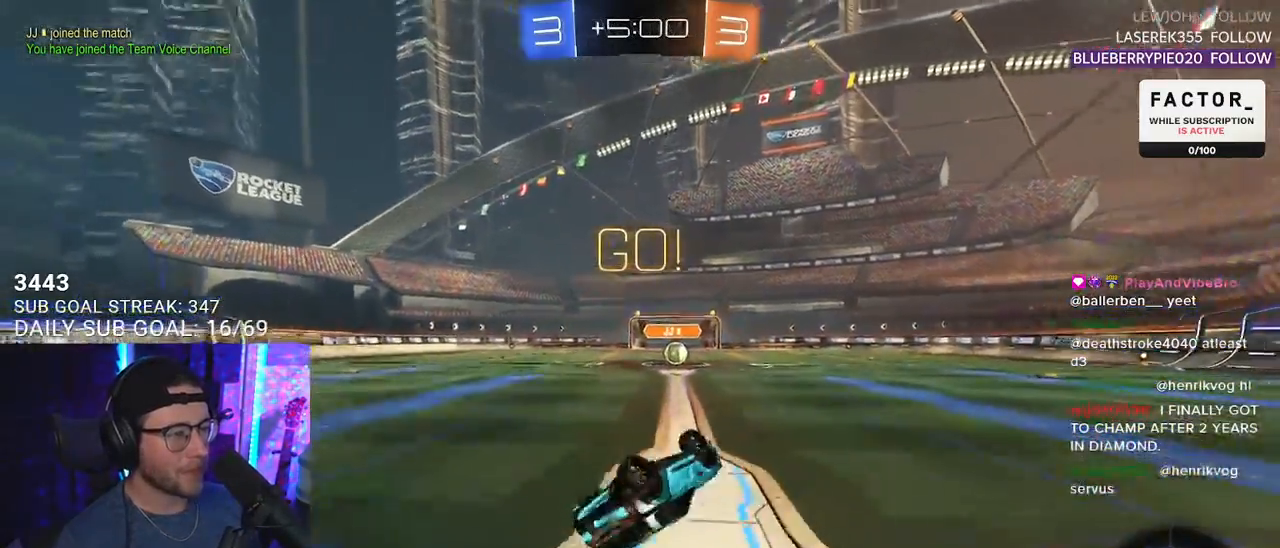
{"buttons": ["R2"], "left_stick": "right", "right_stick": "center", "events": [[17, "TRIANGLE", "down"], [117, "TRIANGLE", "up"], [150, "R1", "up"], [300, "L1", "up"], [300, "left_stick", "center"], [483, "left_stick", "right"]]}
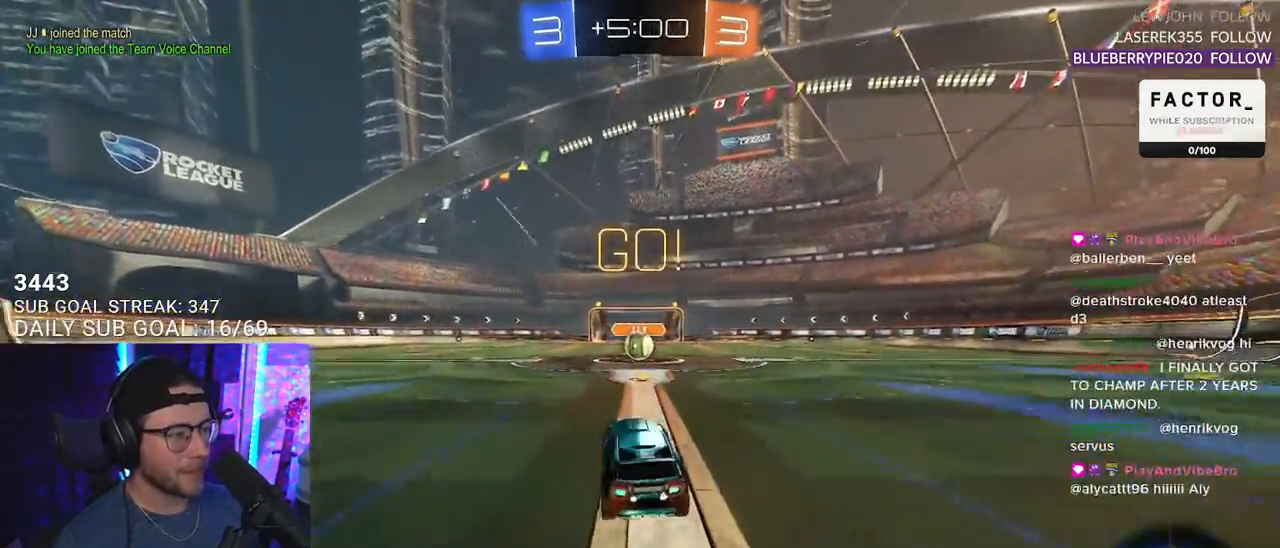
{"buttons": ["R2"], "left_stick": "center", "right_stick": "center", "events": [[50, "left_stick", "center"]]}
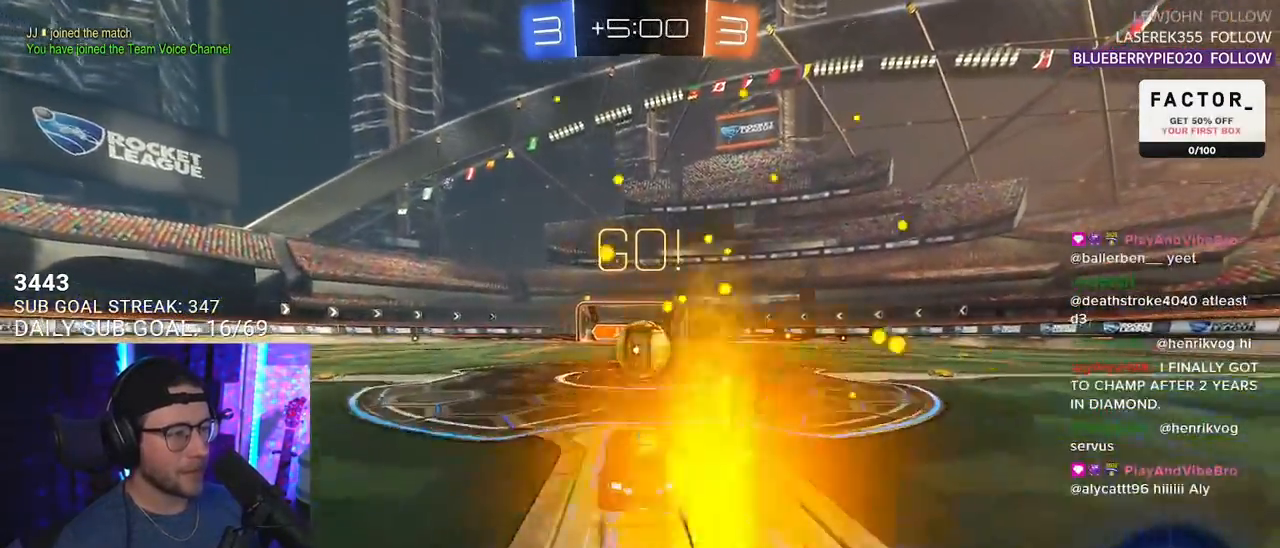
{"buttons": ["R2", "L3"], "left_stick": "down", "right_stick": "center", "events": [[183, "CROSS", "down"], [267, "CROSS", "up"], [267, "left_stick", "up-right"], [317, "CROSS", "down"], [317, "L3", "down"], [367, "left_stick", "down-right"], [450, "CROSS", "up"], [450, "left_stick", "down"]]}
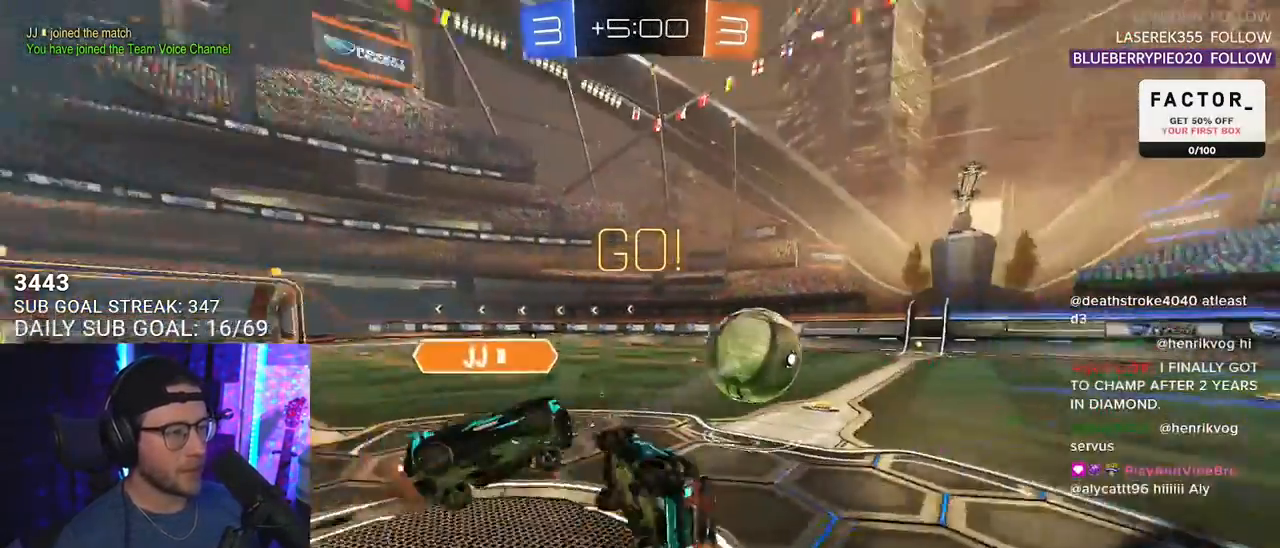
{"buttons": ["R2", "L3"], "left_stick": "up-left", "right_stick": "center", "events": [[250, "left_stick", "left"], [300, "left_stick", "up-left"]]}
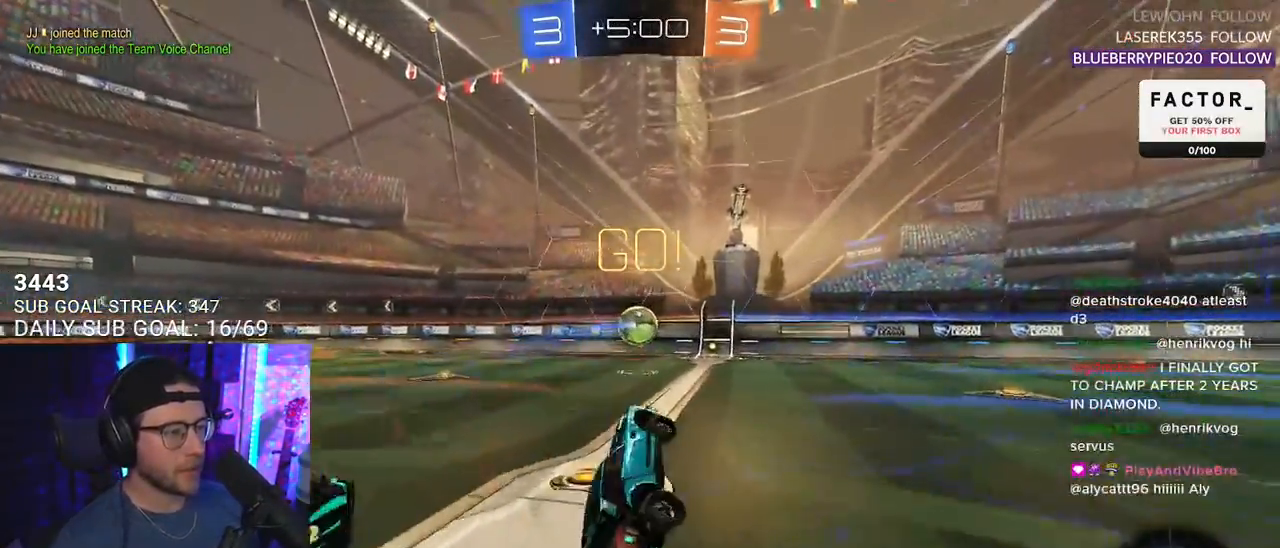
{"buttons": ["R1", "R2"], "left_stick": "center", "right_stick": "center", "events": [[17, "left_stick", "up-right"], [50, "L3", "up"], [100, "R1", "down"], [167, "left_stick", "left"], [317, "left_stick", "center"]]}
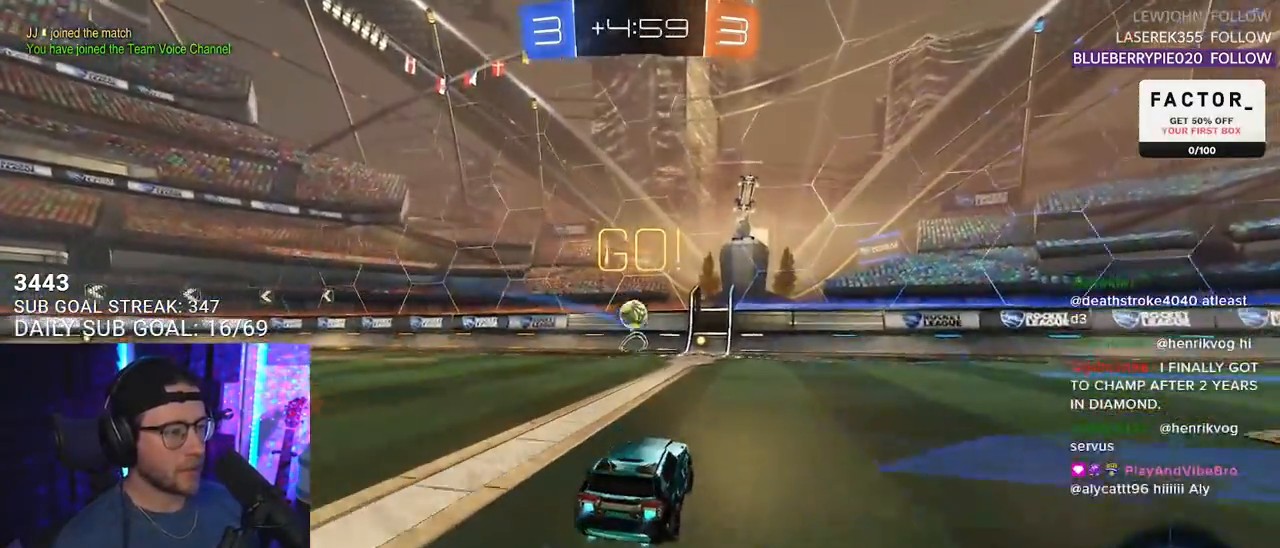
{"buttons": ["SQUARE", "R2"], "left_stick": "left", "right_stick": "center", "events": [[450, "R1", "up"], [483, "left_stick", "left"], [500, "SQUARE", "down"]]}
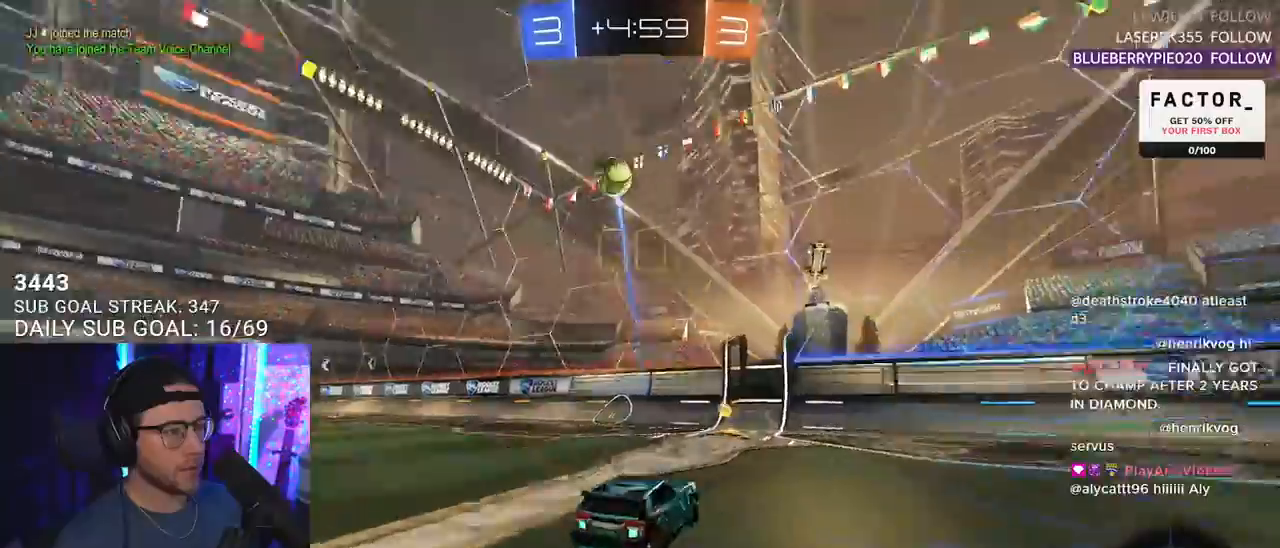
{"buttons": ["R2"], "left_stick": "left", "right_stick": "center", "events": [[300, "SQUARE", "up"], [317, "TRIANGLE", "down"], [400, "TRIANGLE", "up"]]}
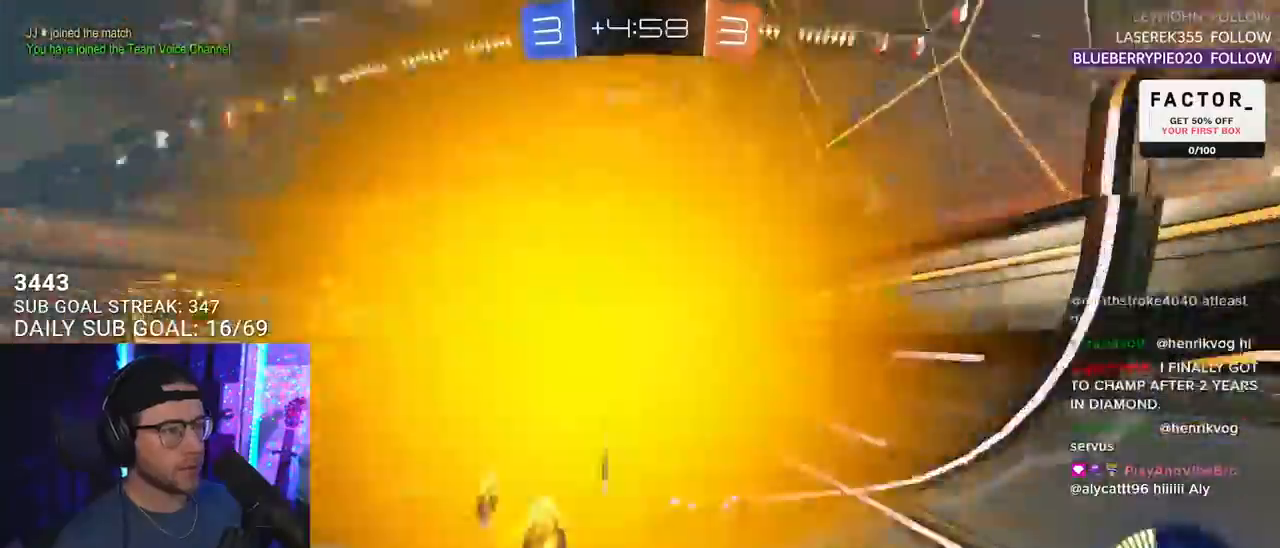
{"buttons": ["R2"], "left_stick": "center", "right_stick": "center", "events": [[400, "left_stick", "center"]]}
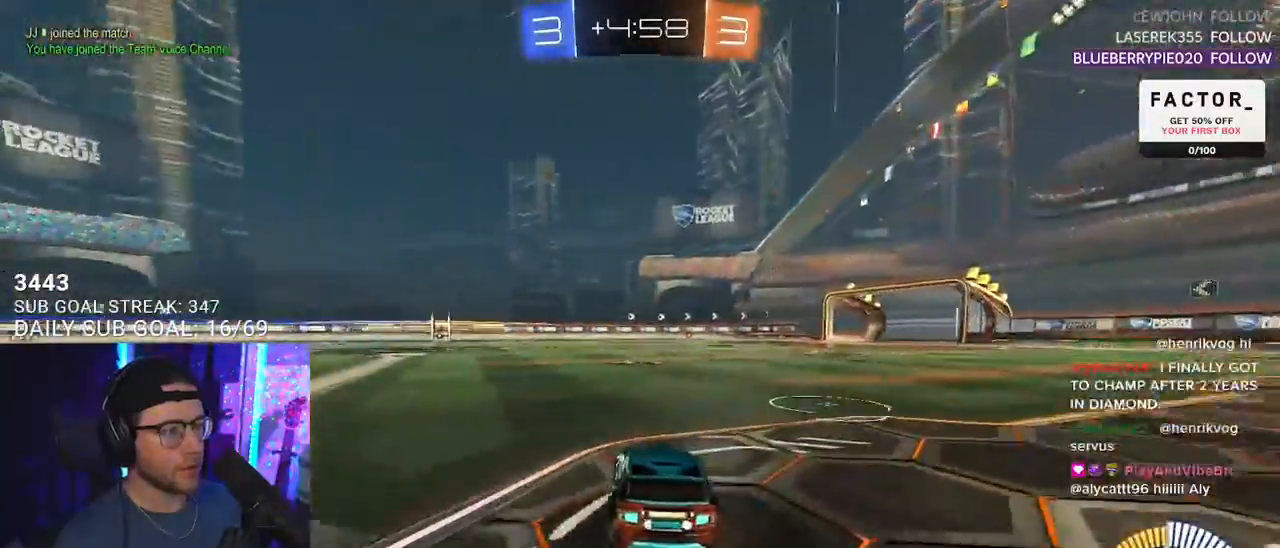
{"buttons": ["R2"], "left_stick": "left", "right_stick": "center", "events": [[150, "TRIANGLE", "down"], [217, "TRIANGLE", "up"], [217, "left_stick", "left"], [383, "left_stick", "center"], [483, "left_stick", "left"]]}
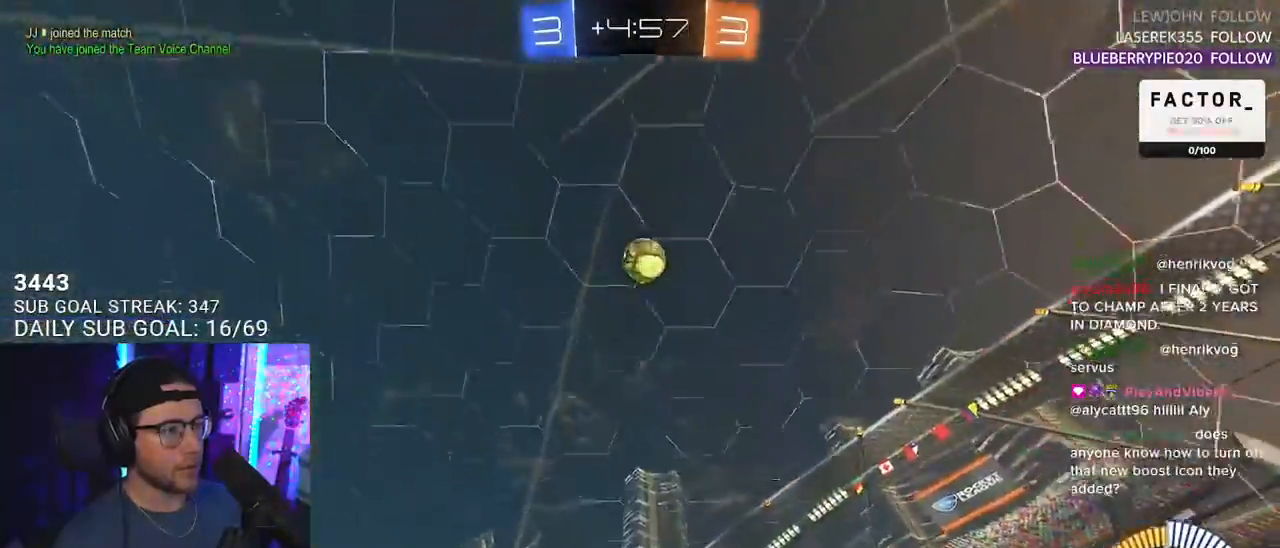
{"buttons": ["R2"], "left_stick": "right", "right_stick": "center", "events": [[17, "right_stick", "up"], [117, "left_stick", "center"], [117, "right_stick", "up-right"], [317, "left_stick", "left"], [400, "left_stick", "center"], [400, "right_stick", "center"], [500, "left_stick", "right"]]}
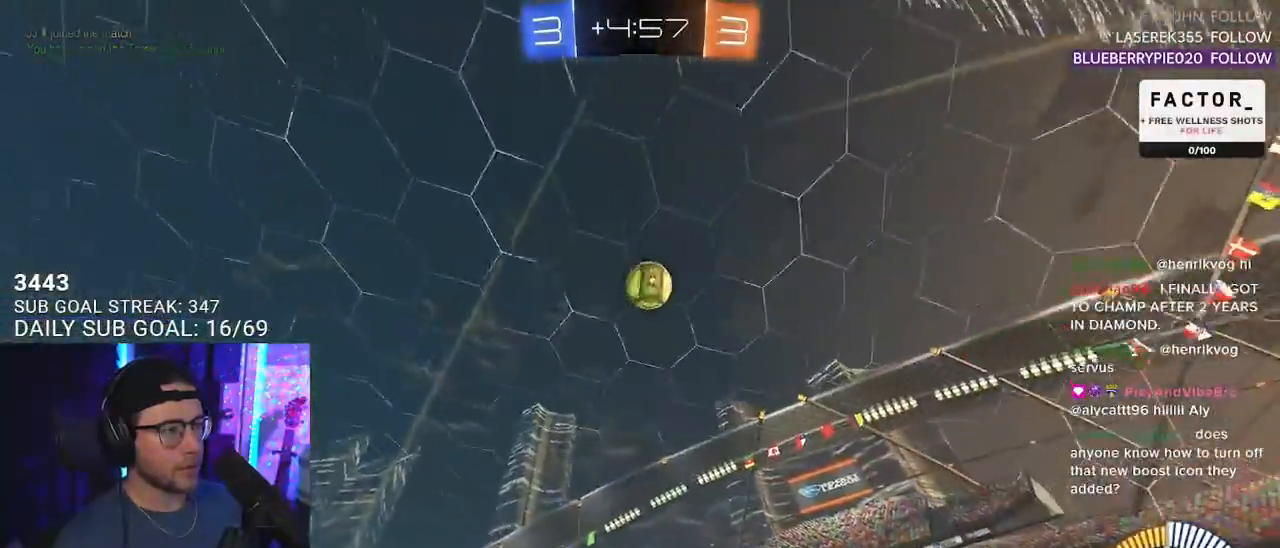
{"buttons": ["R2"], "left_stick": "center", "right_stick": "center", "events": [[17, "R2", "up"], [83, "L2", "down"], [167, "L2", "up"], [183, "R2", "down"], [400, "left_stick", "center"]]}
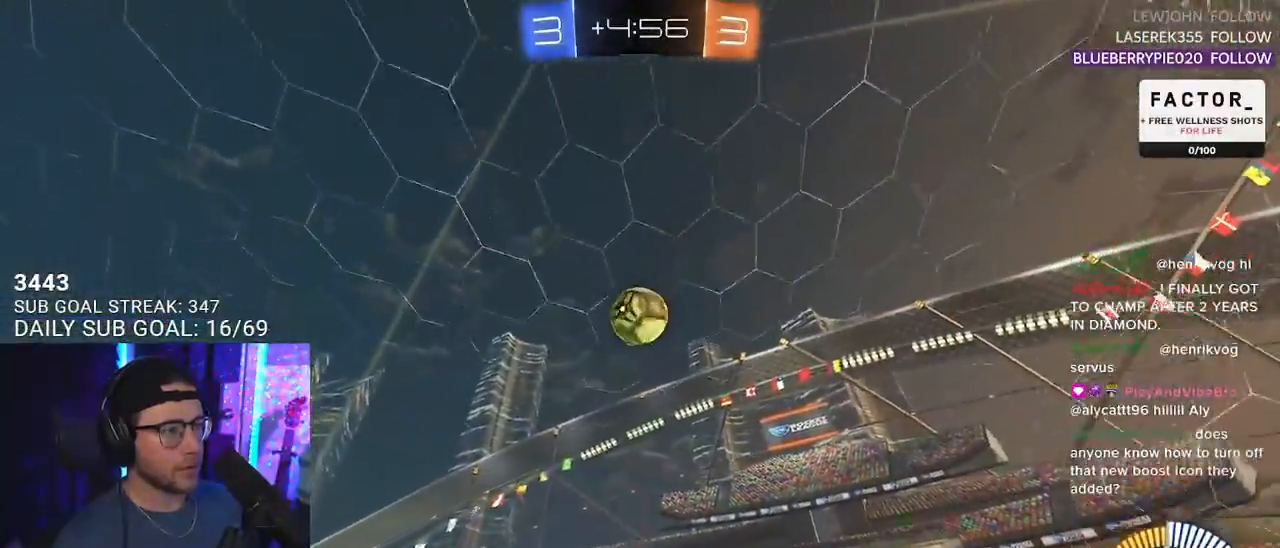
{"buttons": ["R2"], "left_stick": "center", "right_stick": "center", "events": [[83, "R1", "down"], [100, "left_stick", "right"], [167, "left_stick", "center"], [200, "R1", "up"]]}
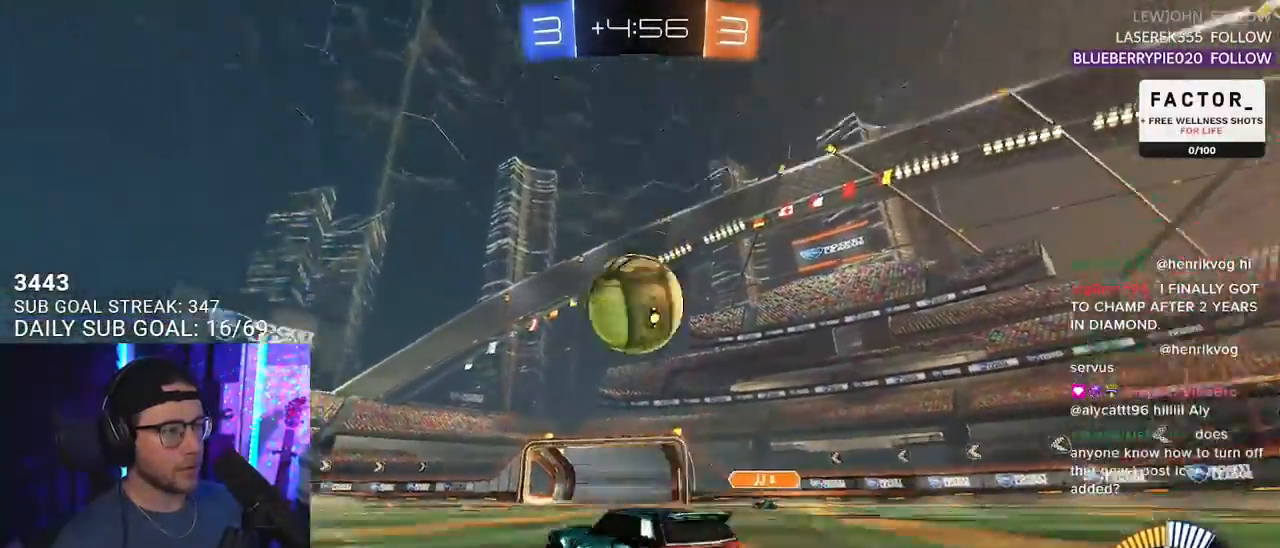
{"buttons": ["R2", "L3"], "left_stick": "down-right", "right_stick": "center", "events": [[17, "R1", "down"], [50, "CROSS", "down"], [117, "left_stick", "up-right"], [167, "CROSS", "up"], [167, "L2", "down"], [250, "CROSS", "down"], [317, "L2", "up"], [317, "L3", "down"], [400, "left_stick", "down-right"], [433, "CROSS", "up"], [433, "R1", "up"]]}
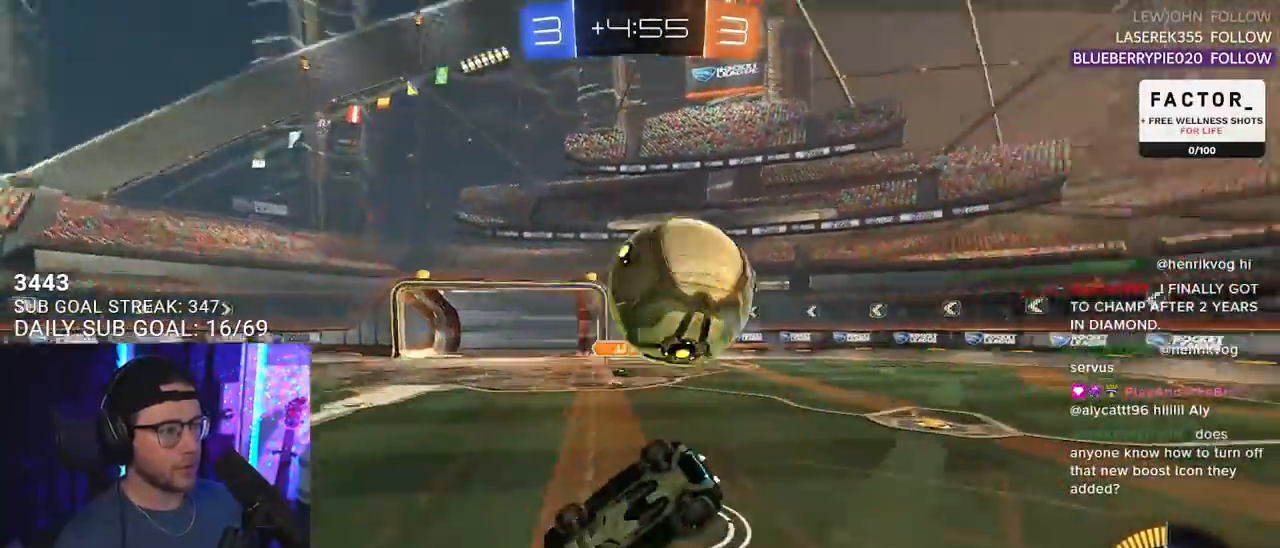
{"buttons": [], "left_stick": "down", "right_stick": "center", "events": [[383, "R2", "up"], [433, "left_stick", "down"], [500, "L3", "up"]]}
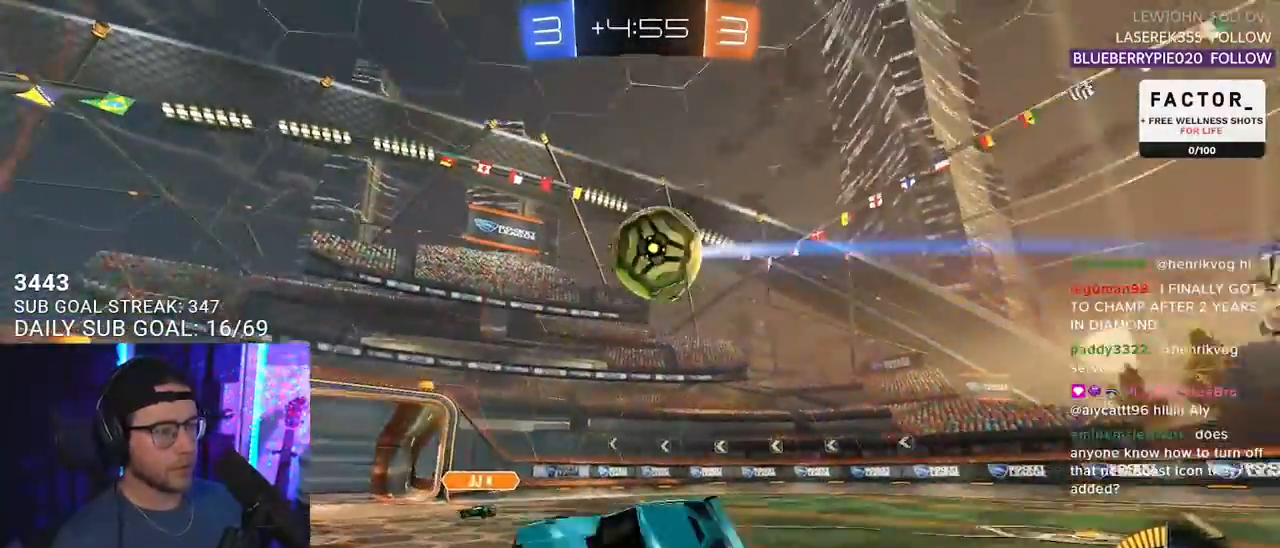
{"buttons": ["L2"], "left_stick": "down-left", "right_stick": "center", "events": [[83, "R2", "down"], [167, "left_stick", "down-left"], [300, "L2", "down"], [383, "R2", "up"]]}
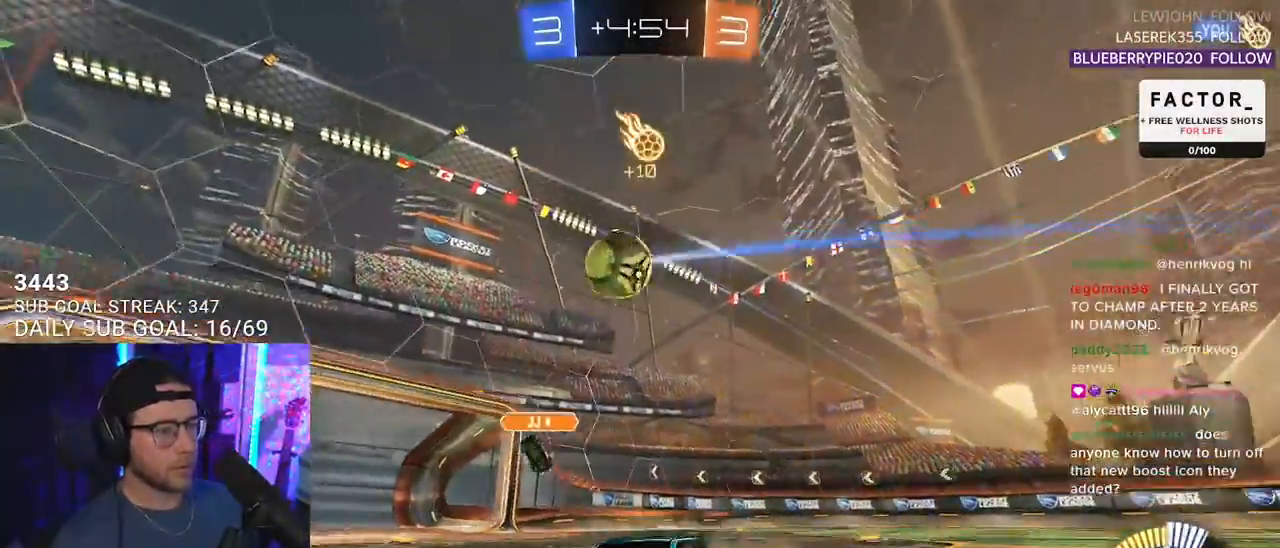
{"buttons": ["R2"], "left_stick": "right", "right_stick": "center", "events": [[67, "R2", "down"], [117, "L2", "up"], [300, "left_stick", "right"]]}
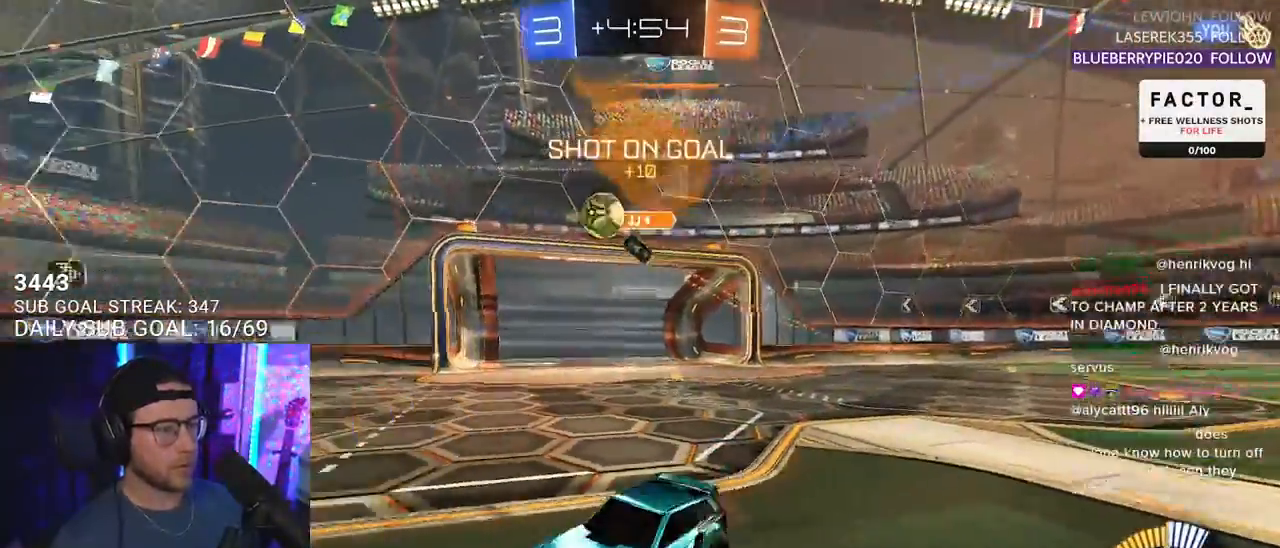
{"buttons": ["R1", "R2"], "left_stick": "right", "right_stick": "center", "events": [[117, "left_stick", "center"], [283, "left_stick", "right"], [383, "R1", "down"]]}
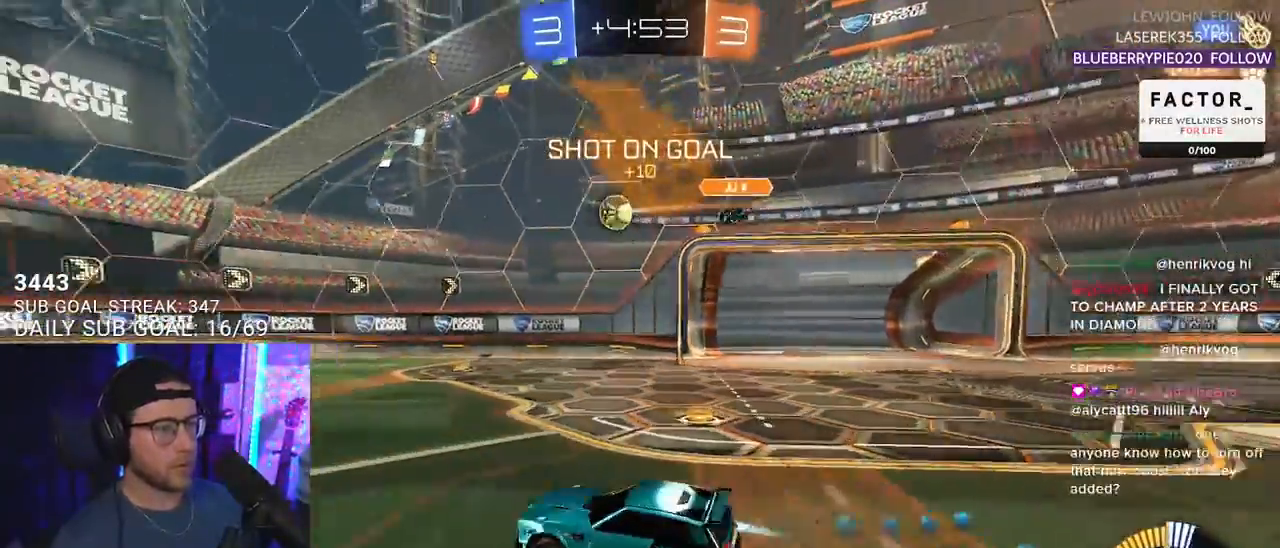
{"buttons": ["R1", "R2"], "left_stick": "center", "right_stick": "center", "events": [[183, "left_stick", "center"]]}
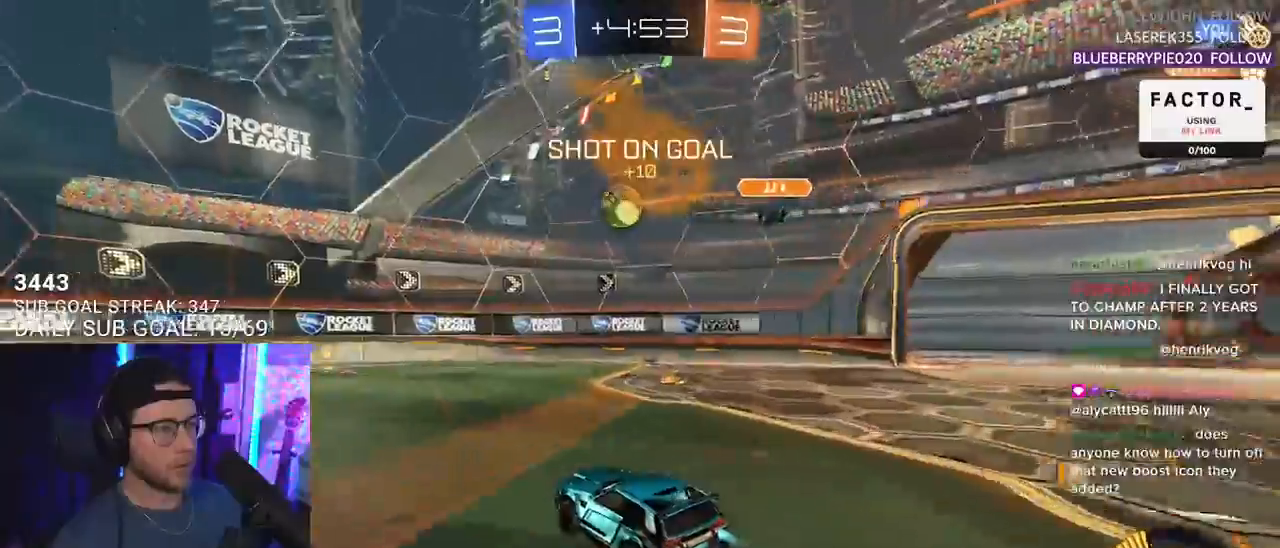
{"buttons": ["R1", "R2"], "left_stick": "left", "right_stick": "center", "events": [[400, "left_stick", "left"]]}
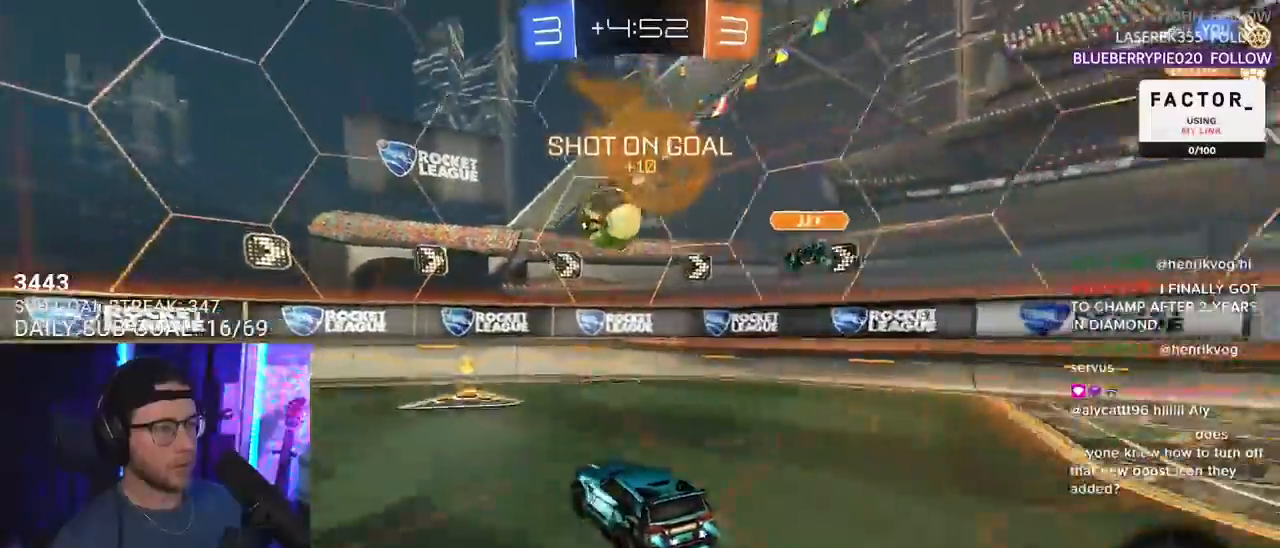
{"buttons": ["CROSS", "R1", "R2"], "left_stick": "down-left", "right_stick": "center", "events": [[100, "left_stick", "center"], [200, "left_stick", "left"], [217, "R1", "up"], [300, "left_stick", "down-left"], [350, "CROSS", "down"], [417, "R1", "down"]]}